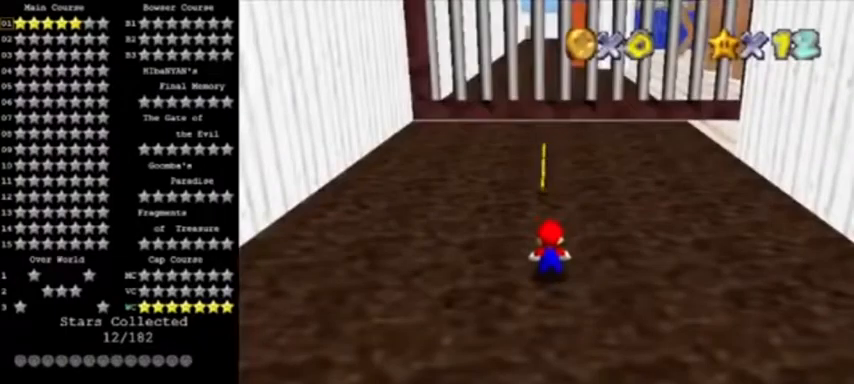
Gameplay with a controller (Nintendo layout); each line is a JSON object with the inputs held at the frame after it. "events" lists button and stick changes between this image and that frame as [ms after this image, input, new state], when the widget could be followed in between. Not read: L3 R3.
{"buttons": ["C_LEFT"], "left_stick": "right", "events": [[34, "left_stick", "right"], [167, "C_LEFT", "down"], [300, "C_LEFT", "up"], [334, "C_LEFT", "down"], [467, "C_LEFT", "up"], [501, "C_LEFT", "down"]]}
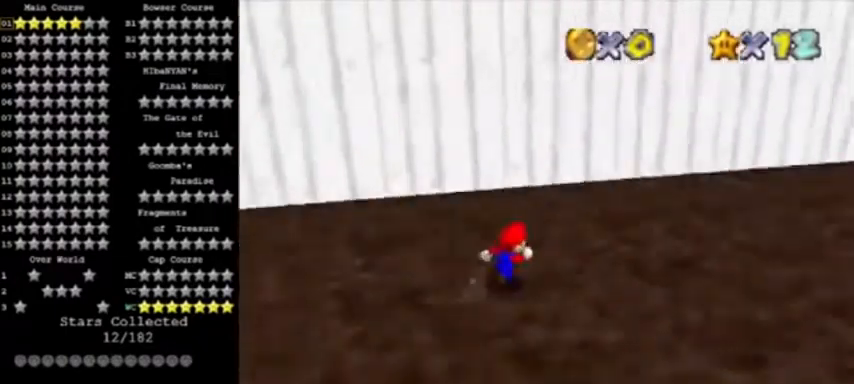
{"buttons": ["C_LEFT"], "left_stick": "up-right", "events": [[133, "C_LEFT", "up"], [267, "left_stick", "up-right"], [433, "C_LEFT", "down"]]}
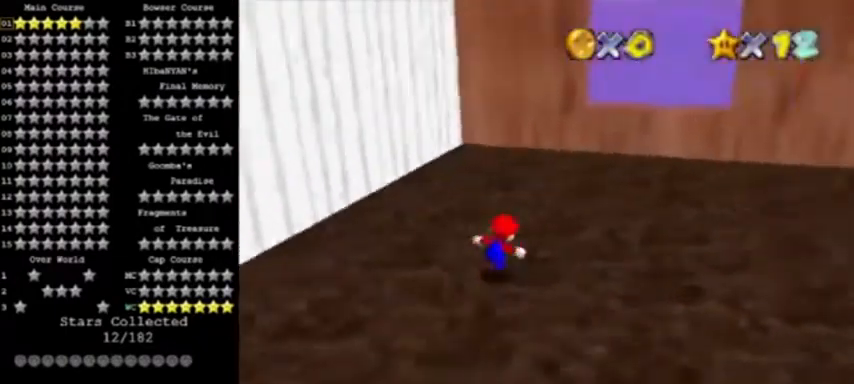
{"buttons": [], "left_stick": "up", "events": [[34, "left_stick", "up"], [134, "C_LEFT", "up"]]}
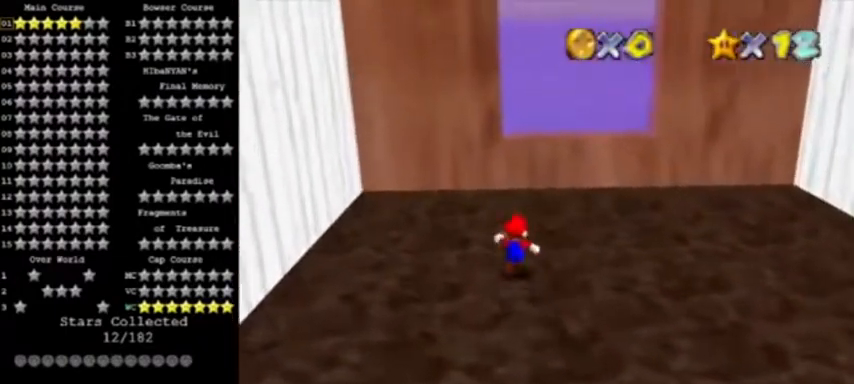
{"buttons": [], "left_stick": "up", "events": []}
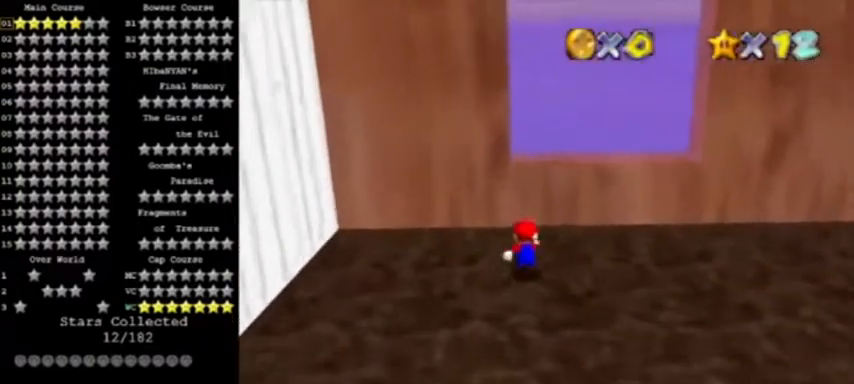
{"buttons": [], "left_stick": "center", "events": [[34, "A", "down"], [100, "left_stick", "right"], [134, "A", "up"], [200, "left_stick", "center"], [334, "left_stick", "up"], [434, "left_stick", "center"]]}
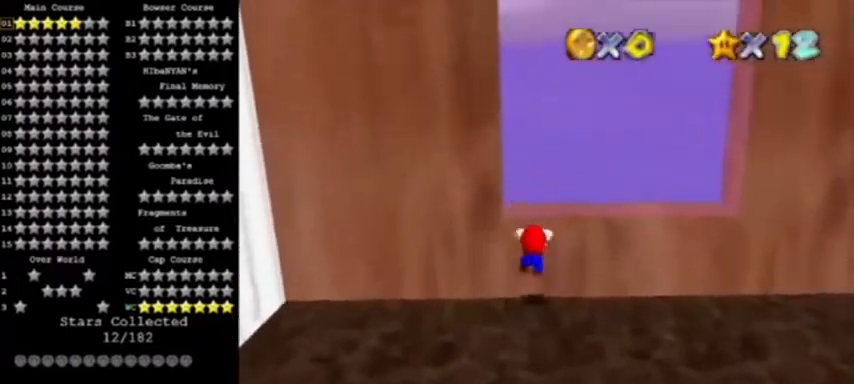
{"buttons": [], "left_stick": "right", "events": [[100, "A", "down"], [233, "A", "up"], [300, "left_stick", "right"]]}
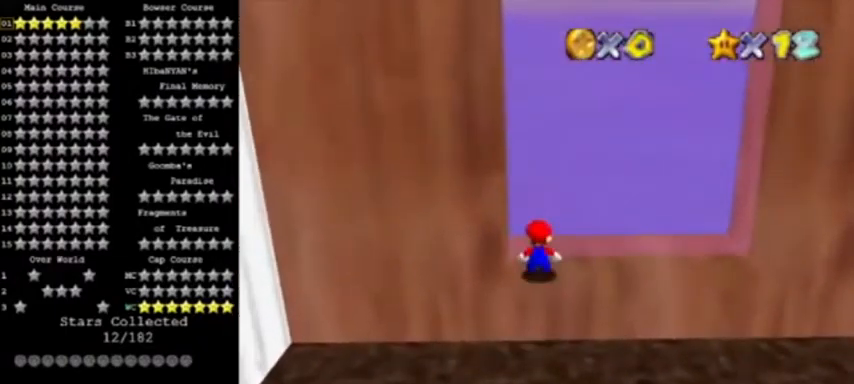
{"buttons": [], "left_stick": "right", "events": []}
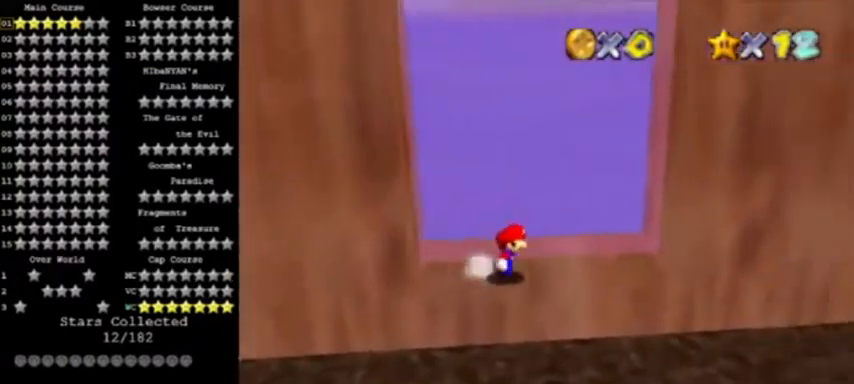
{"buttons": [], "left_stick": "right", "events": [[166, "A", "down"], [367, "A", "up"]]}
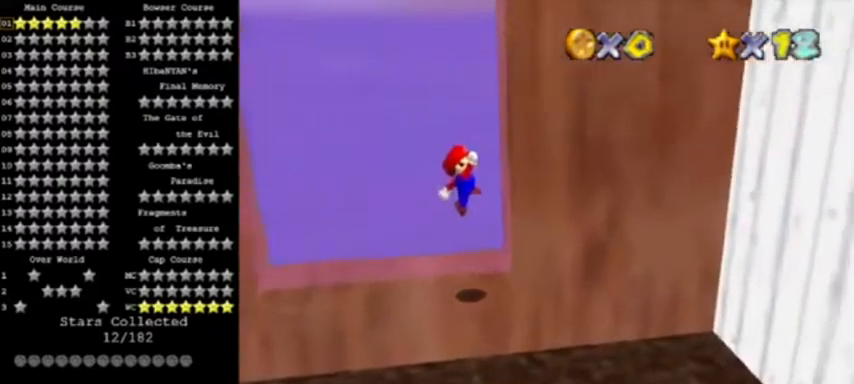
{"buttons": ["A"], "left_stick": "left", "events": [[200, "A", "down"], [267, "left_stick", "center"], [401, "left_stick", "left"]]}
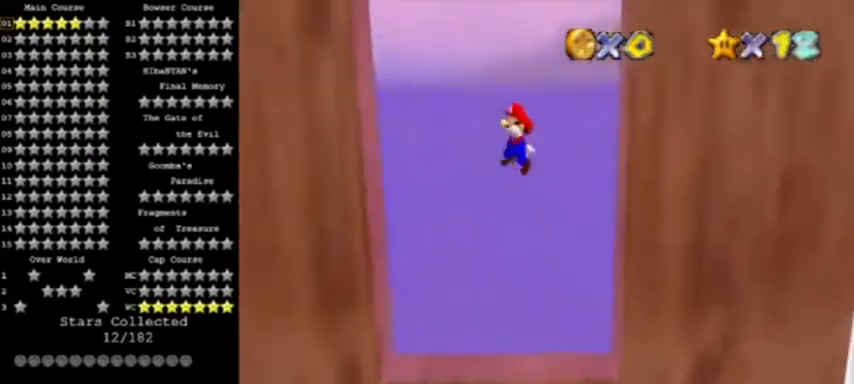
{"buttons": ["A"], "left_stick": "left", "events": [[300, "A", "up"], [467, "A", "down"]]}
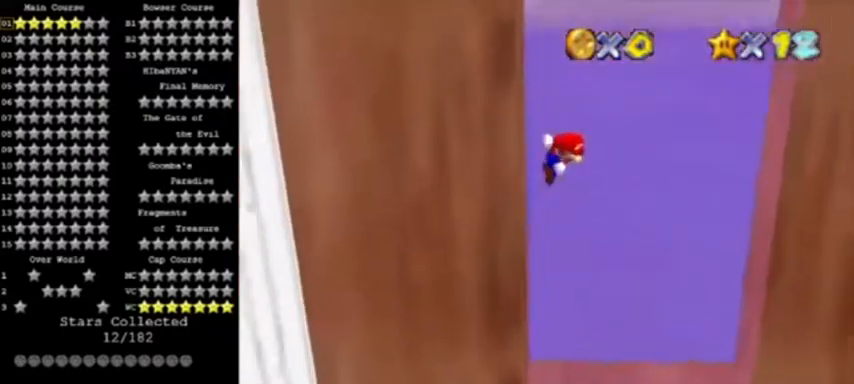
{"buttons": ["A"], "left_stick": "right", "events": [[34, "left_stick", "center"], [167, "left_stick", "right"]]}
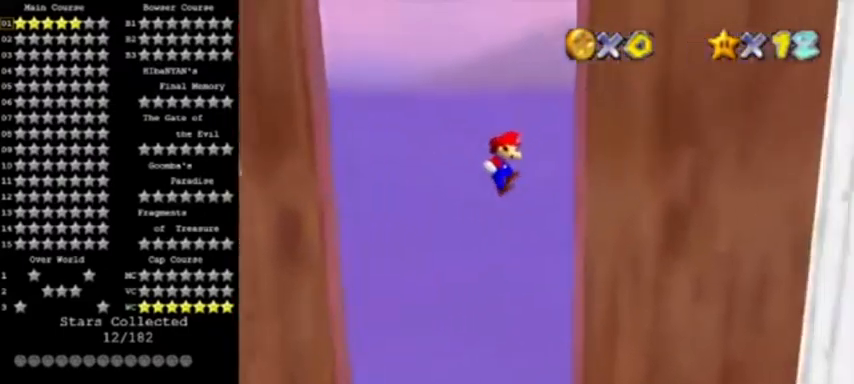
{"buttons": ["A"], "left_stick": "down-left", "events": [[33, "A", "up"], [267, "A", "down"], [300, "left_stick", "left"], [433, "left_stick", "down-left"]]}
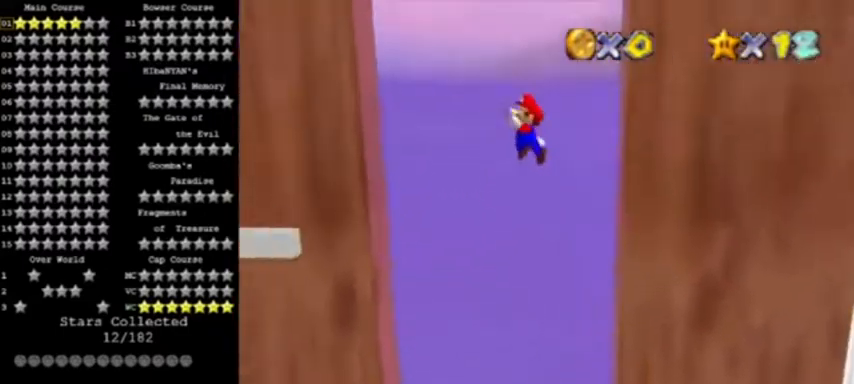
{"buttons": ["A"], "left_stick": "left", "events": [[334, "left_stick", "left"]]}
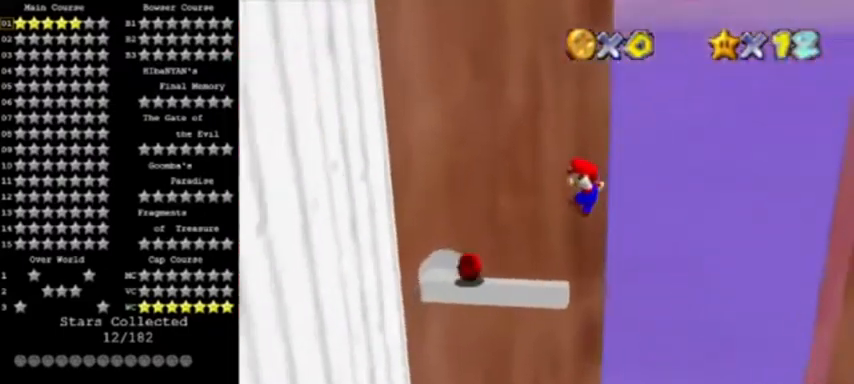
{"buttons": [], "left_stick": "down-left", "events": [[33, "A", "up"], [300, "A", "down"], [367, "left_stick", "down-left"], [400, "A", "up"]]}
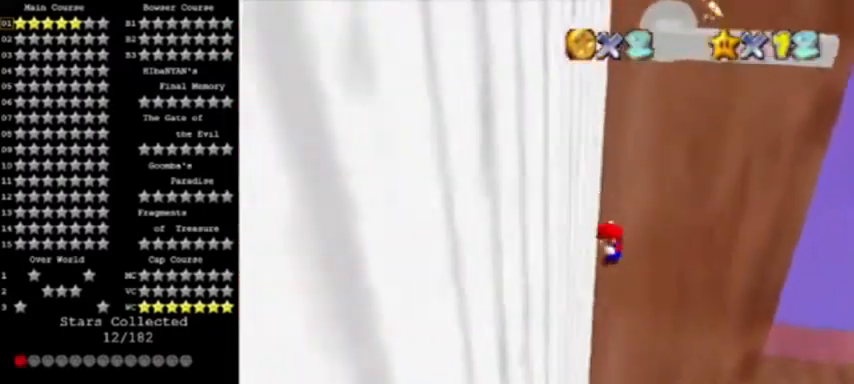
{"buttons": [], "left_stick": "down", "events": [[134, "A", "down"], [167, "left_stick", "down"], [234, "A", "up"]]}